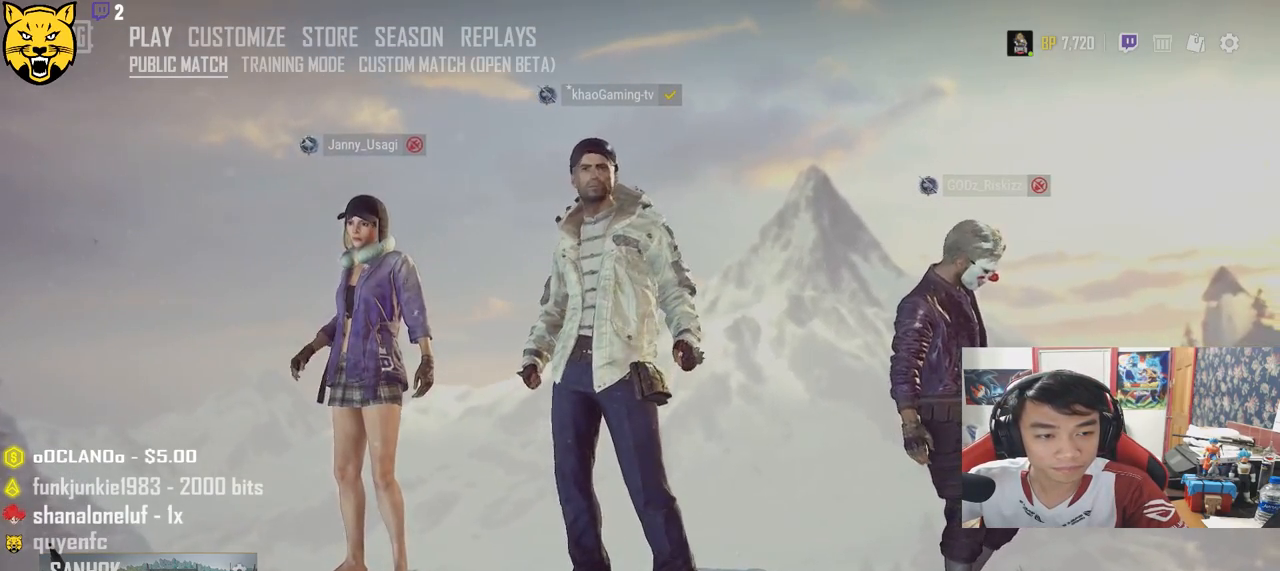
Gameplay with keyboard and mouse; each line is a JSON object with the keys and mouse buttons held at the frame after it. "events" lists presses ("down") and releases ("up") of "a", "c", "ctrl", "d", "e", "f", "q", "r", "s", "shift", "space", "tab", "v", "w", "x", "z", "mouse_left", "mouse_right", "mouse_mb4" and "mouse_mb5" between this image and that frame as [ms after this image, input, new state], when the widget could be followed in between. "mouse_left", "mouse_right", "mouse_mb4", "mouse_mb5" = the "left", "right", "mb4", "mb5" buttons of the "mouse" list. No other keys are recorded. Mouse movement is not recorded. Not read: mouse_wheel.
{"keys": [], "mouse": [], "events": []}
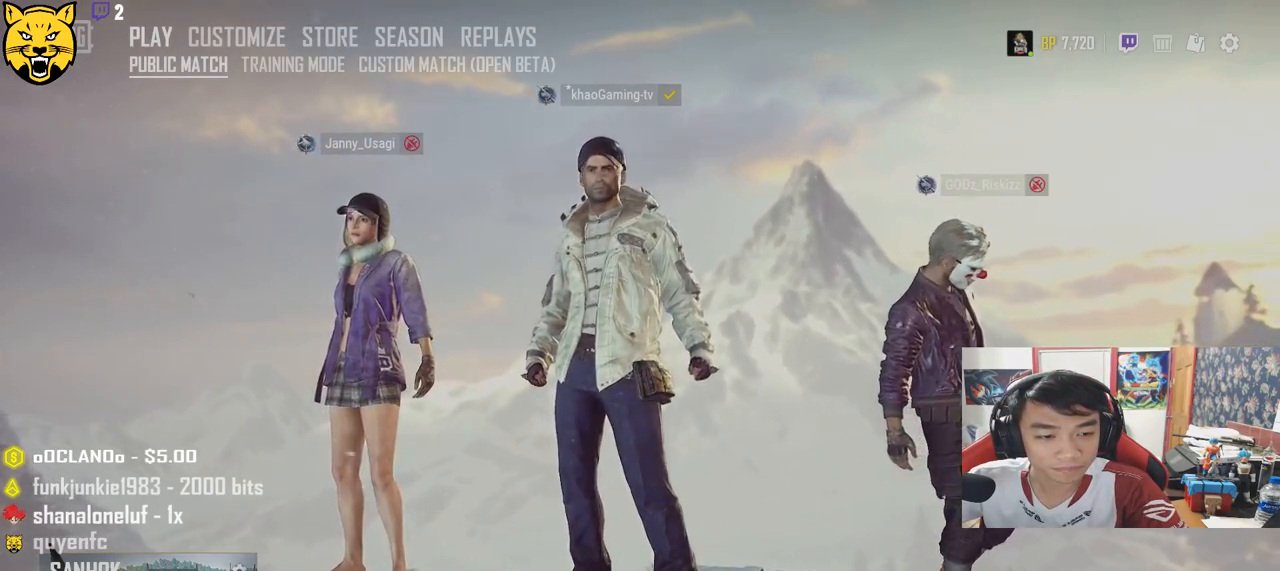
{"keys": [], "mouse": [], "events": []}
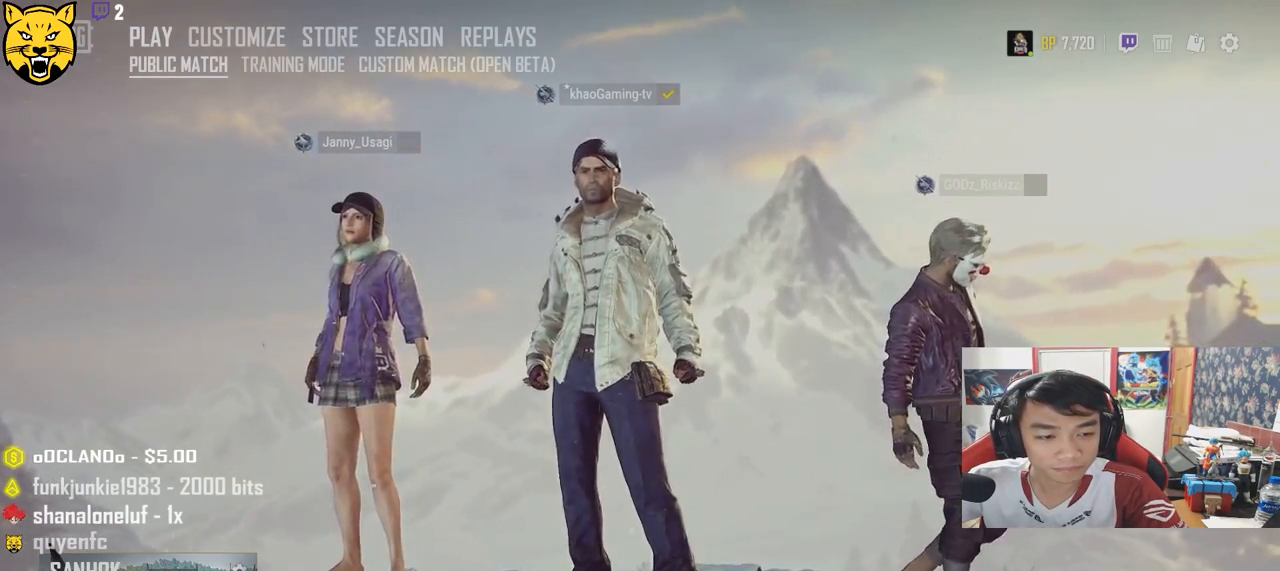
{"keys": [], "mouse": [], "events": []}
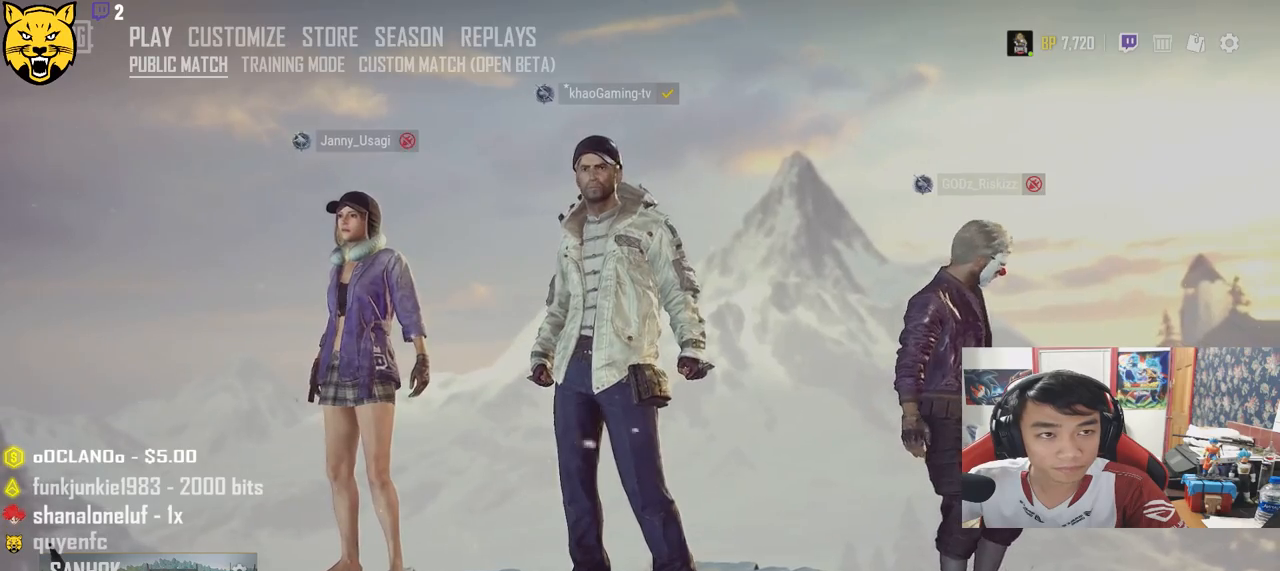
{"keys": [], "mouse": [], "events": []}
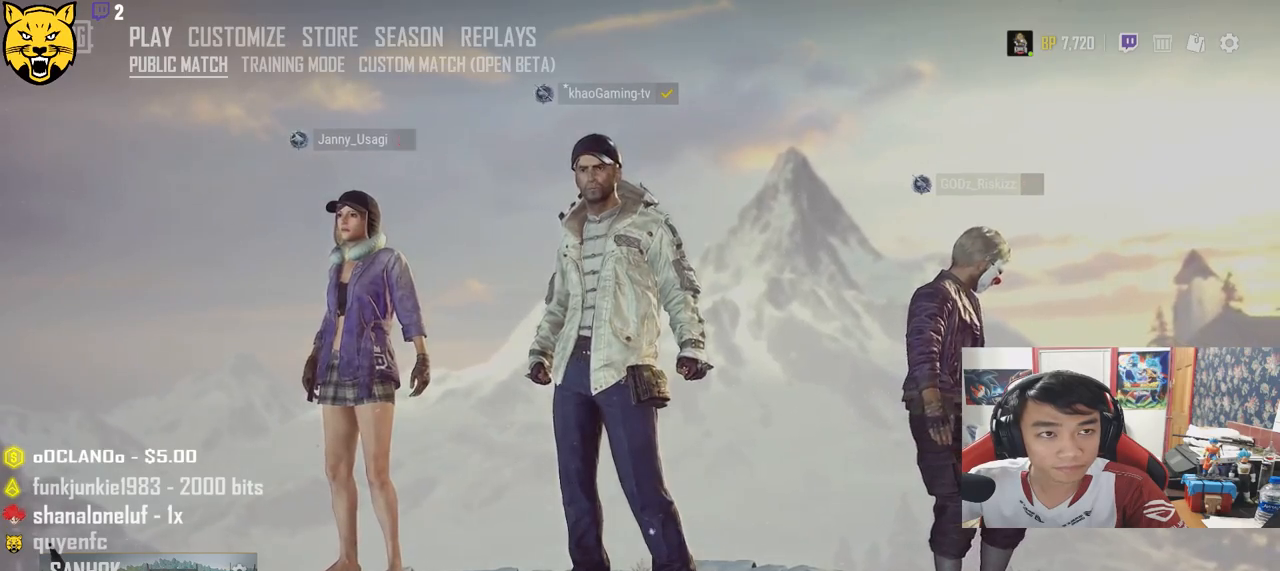
{"keys": [], "mouse": [], "events": [[33, "mouse_right", "down"], [100, "mouse_right", "up"]]}
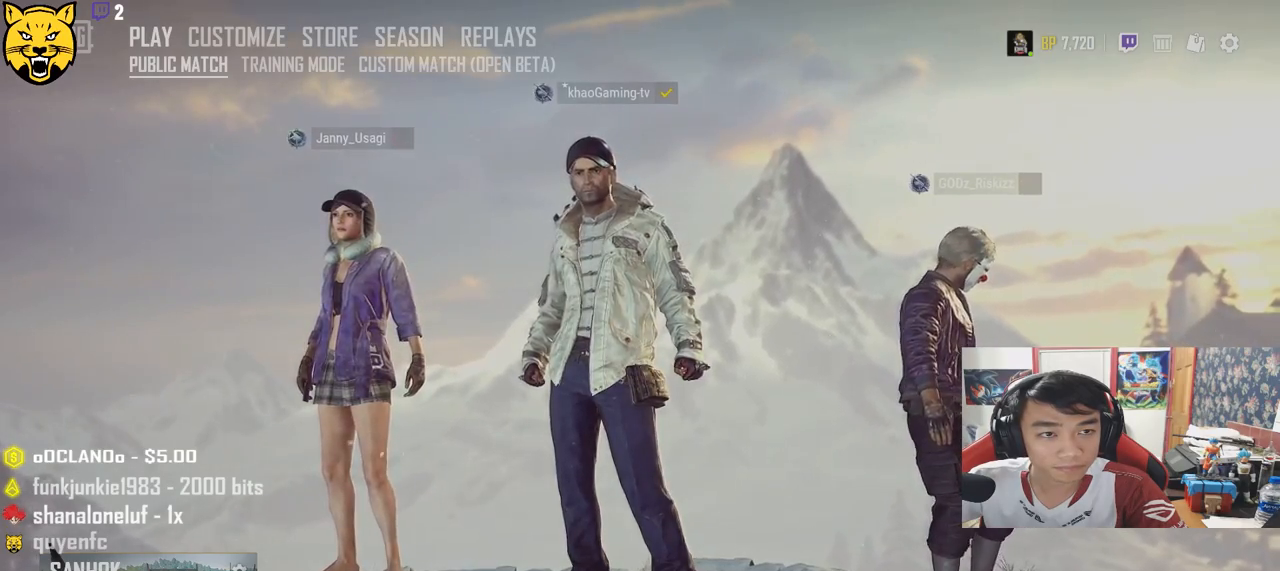
{"keys": [], "mouse": [], "events": []}
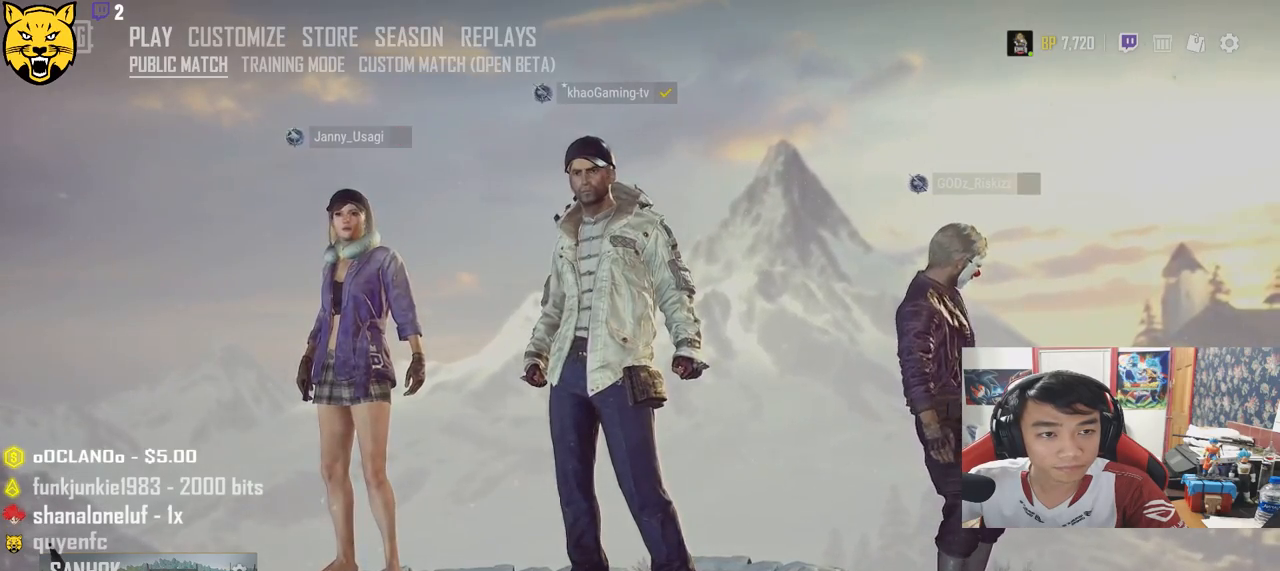
{"keys": [], "mouse": [], "events": [[283, "mouse_left", "down"], [366, "mouse_left", "up"]]}
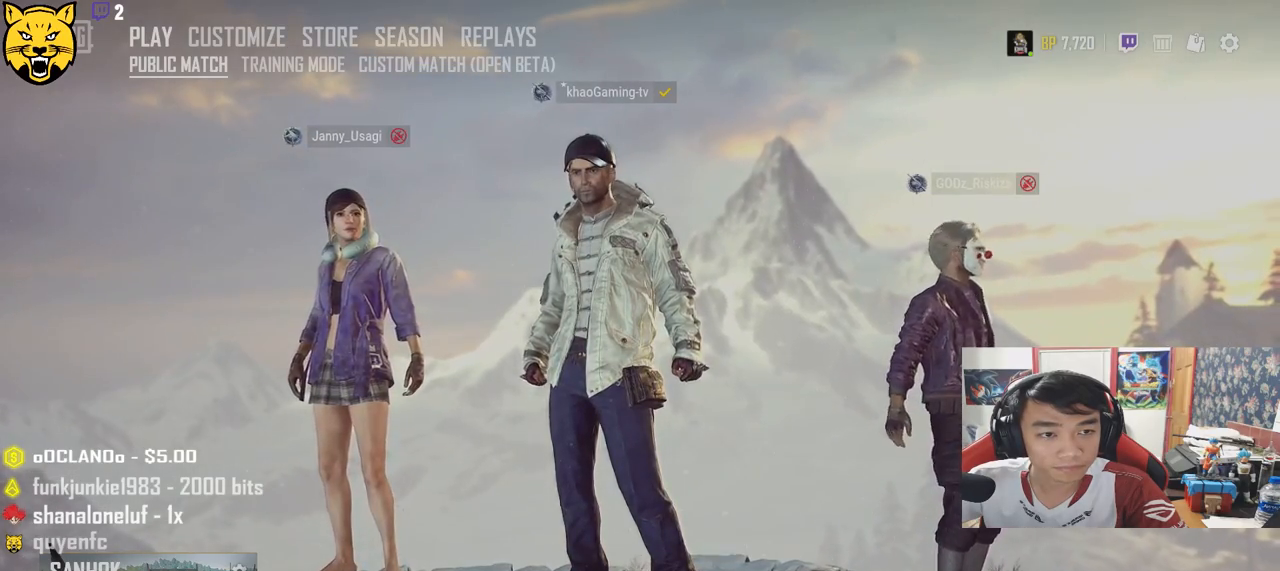
{"keys": [], "mouse": [], "events": []}
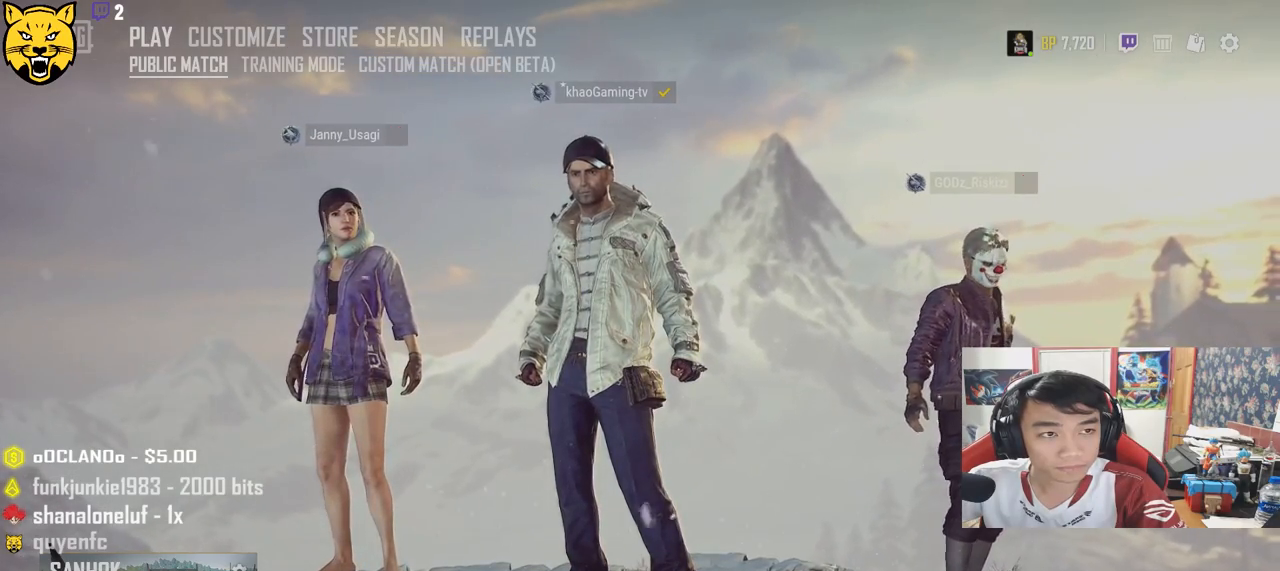
{"keys": [], "mouse": [], "events": []}
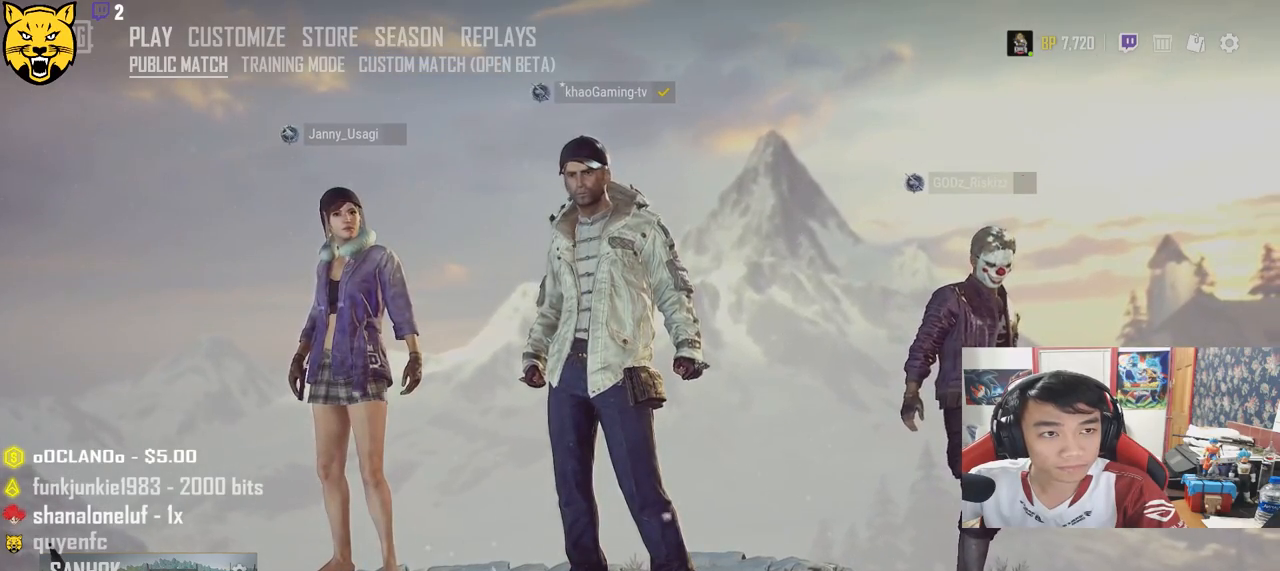
{"keys": [], "mouse": [], "events": [[233, "mouse_left", "down"], [316, "mouse_left", "up"]]}
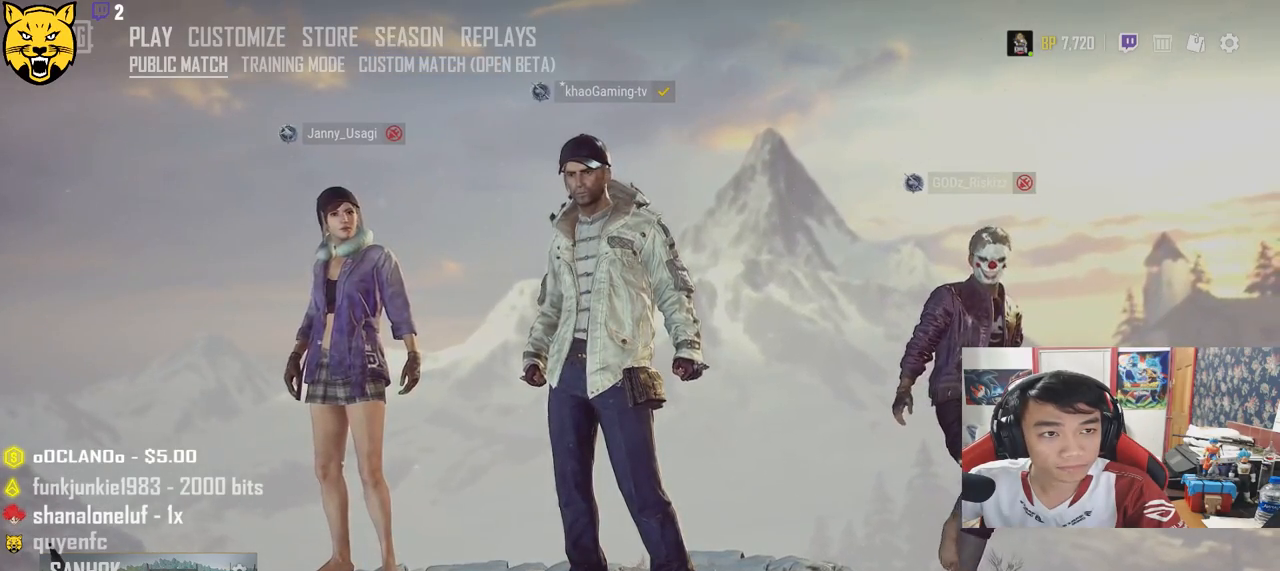
{"keys": [], "mouse": [], "events": [[266, "mouse_left", "down"], [366, "mouse_left", "up"]]}
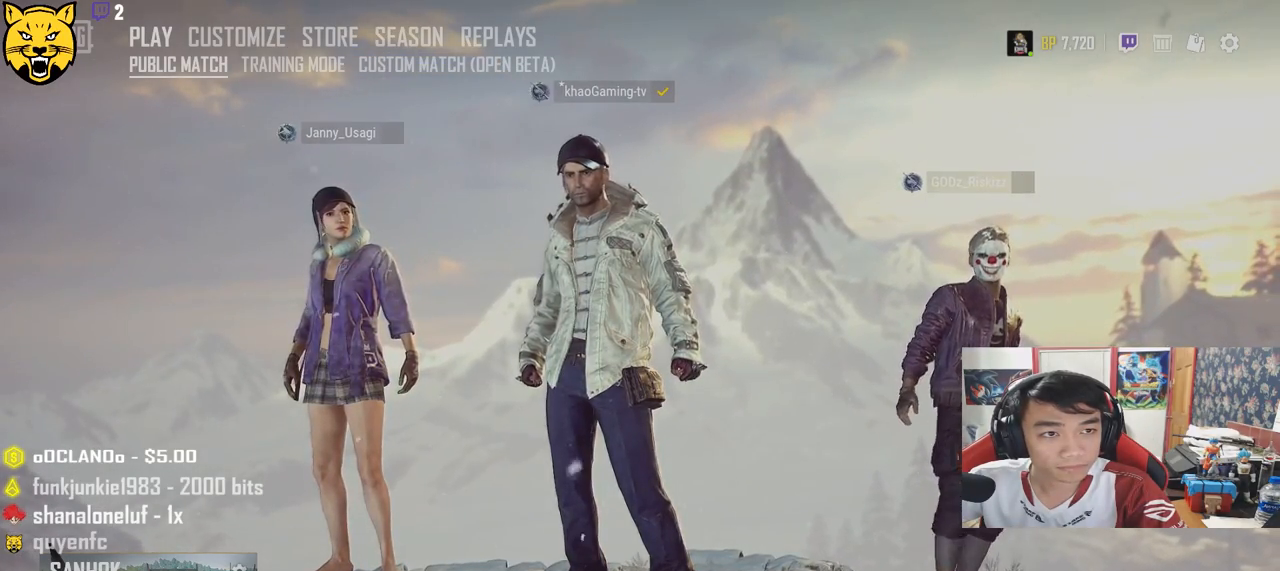
{"keys": [], "mouse": [], "events": []}
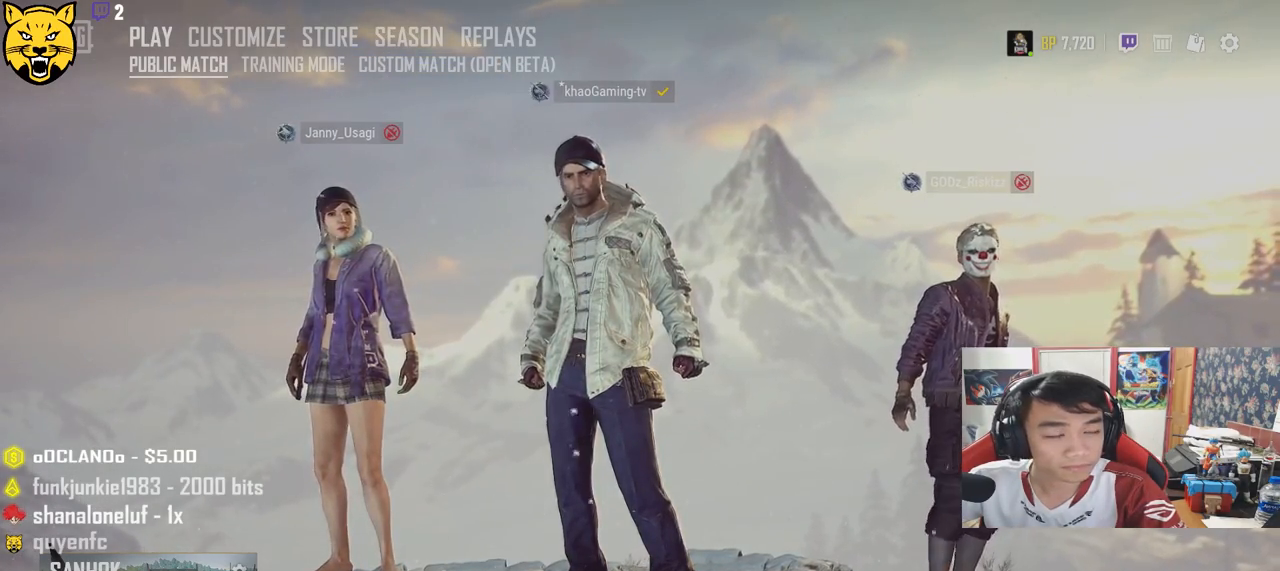
{"keys": [], "mouse": ["left"], "events": [[500, "mouse_left", "down"]]}
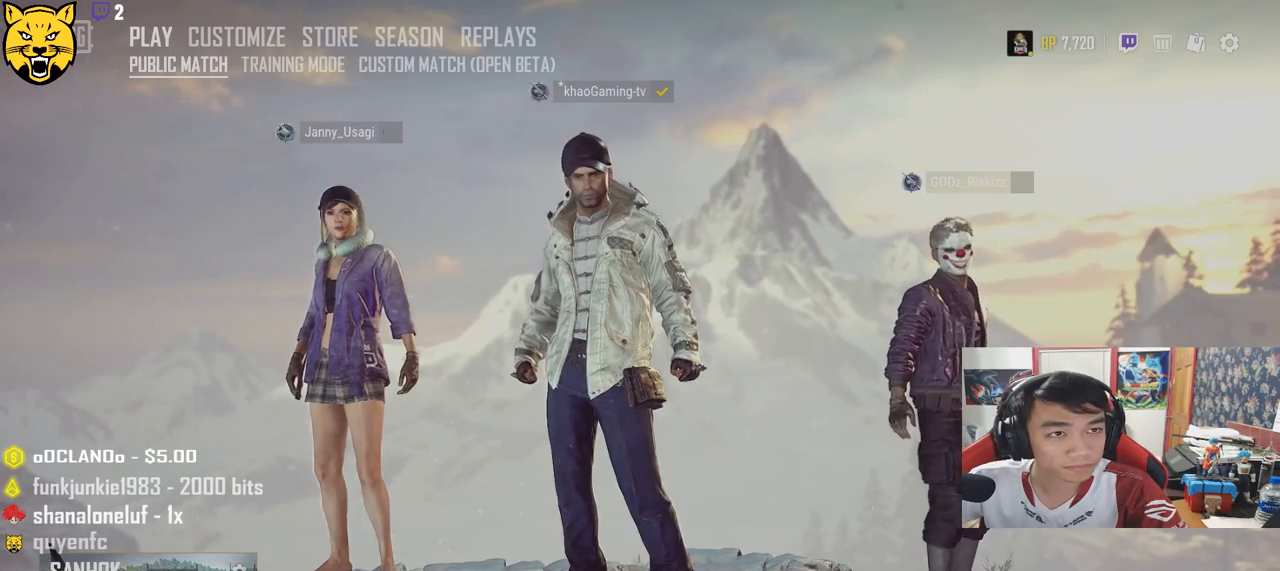
{"keys": [], "mouse": [], "events": [[83, "mouse_left", "up"]]}
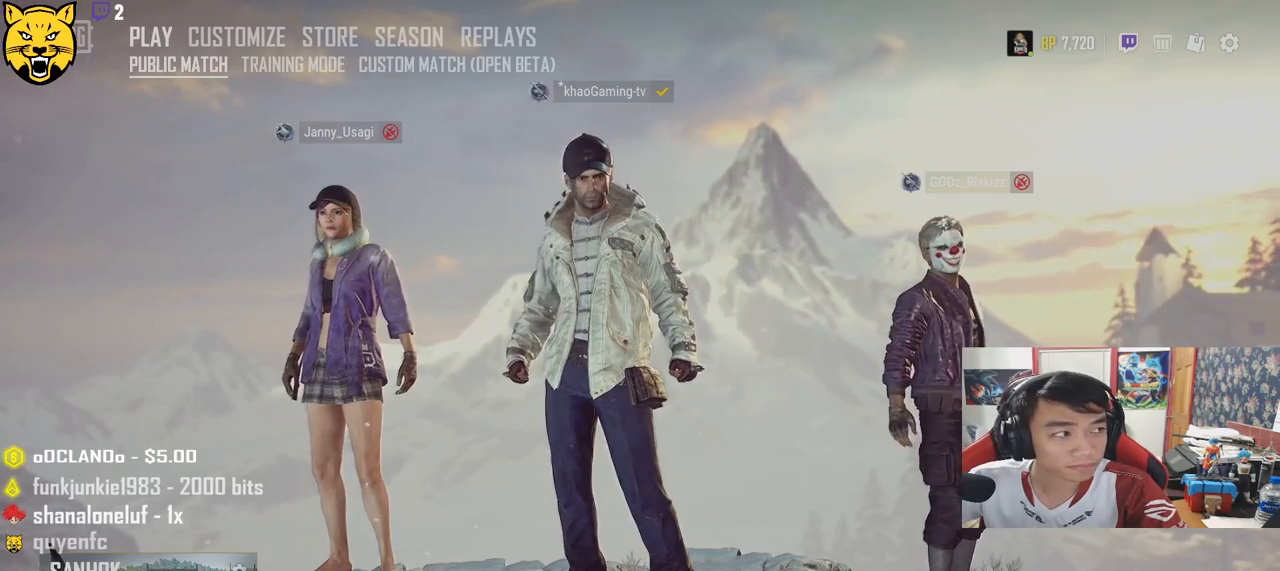
{"keys": [], "mouse": [], "events": []}
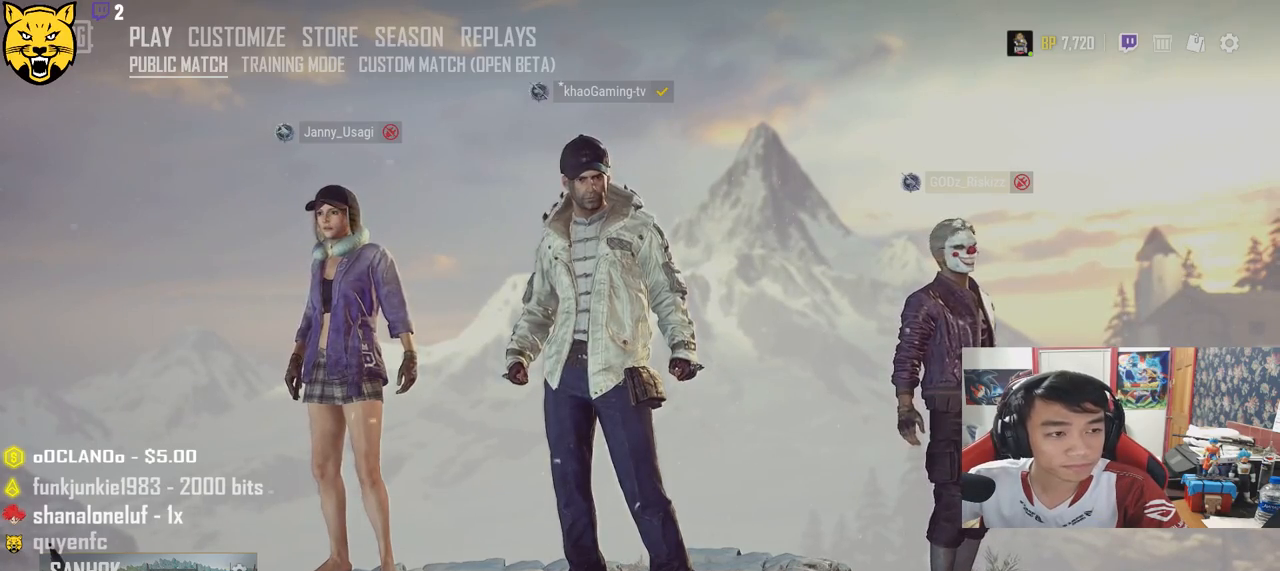
{"keys": [], "mouse": [], "events": []}
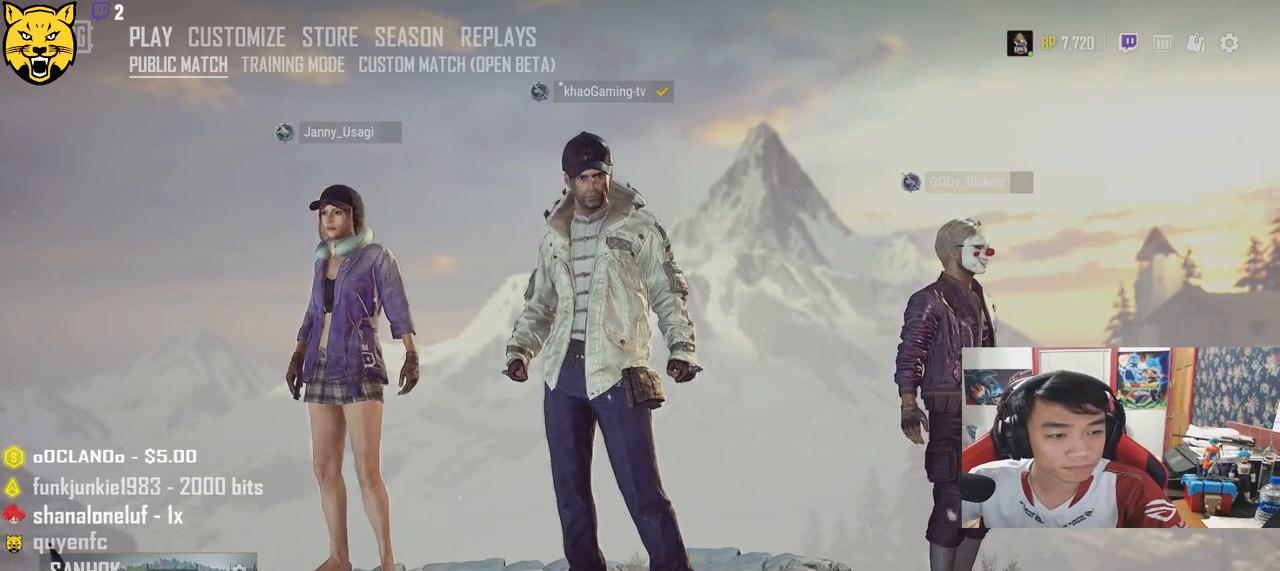
{"keys": [], "mouse": [], "events": [[133, "mouse_left", "down"], [283, "mouse_left", "up"]]}